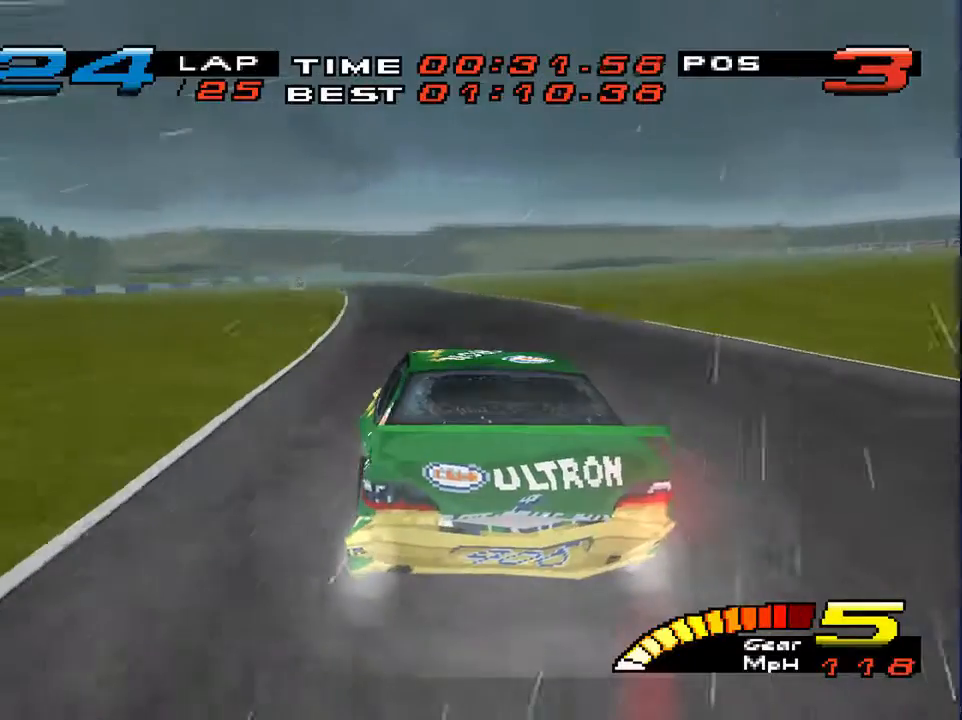
Gameplay with a controller (PlayStation layout); each line is a JSON object with the inputs held at the frame after it (dt_ms = milliseconds from this image to that frame). "events" lists button and stick changes between this image and that frame as [ms after this image, input, new state], when the widget could be followed in between. Not read: L3 R3.
{"dt_ms": 500, "buttons": ["CROSS", "DPAD_RIGHT"], "left_stick": "center", "right_stick": "down", "events": [[100, "DPAD_LEFT", "up"], [233, "DPAD_LEFT", "down"], [333, "DPAD_LEFT", "up"], [500, "DPAD_RIGHT", "down"]]}
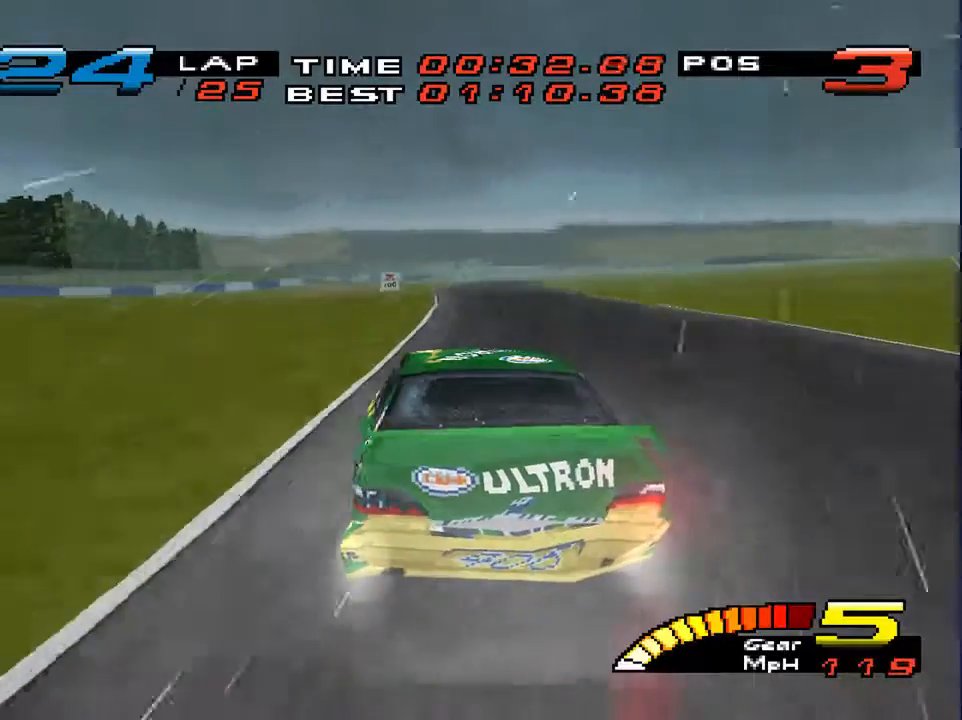
{"dt_ms": 500, "buttons": ["CROSS", "DPAD_RIGHT"], "left_stick": "center", "right_stick": "down"}
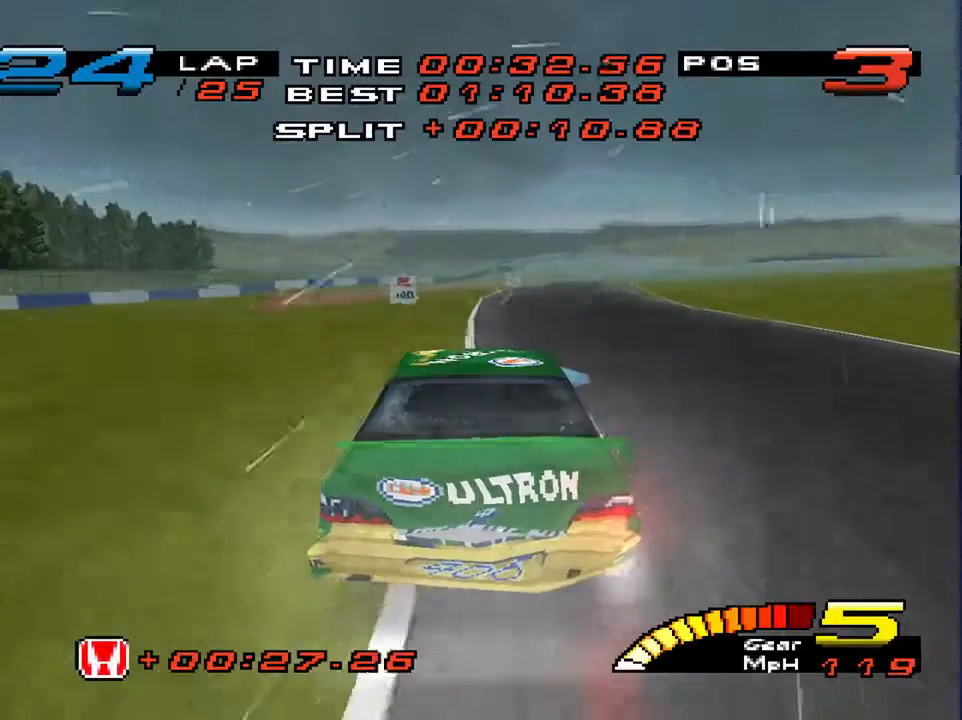
{"dt_ms": 500, "buttons": ["CROSS"], "left_stick": "center", "right_stick": "down", "events": [[100, "DPAD_RIGHT", "up"], [200, "DPAD_RIGHT", "down"], [367, "DPAD_RIGHT", "up"]]}
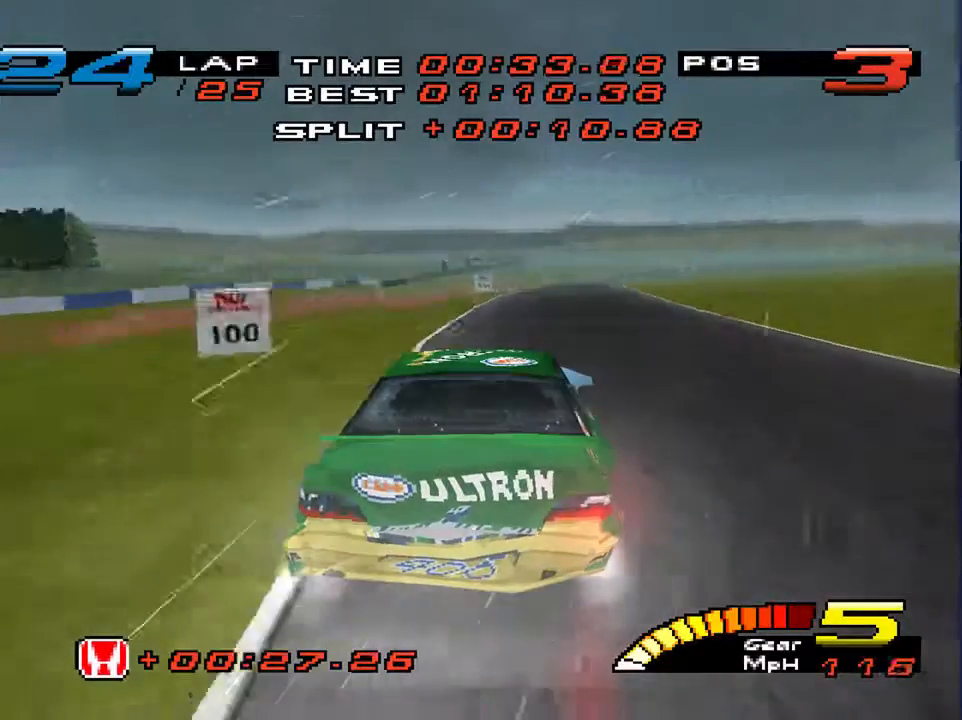
{"dt_ms": 500, "buttons": ["CROSS"], "left_stick": "center", "right_stick": "down", "events": [[33, "DPAD_RIGHT", "down"], [167, "DPAD_RIGHT", "up"]]}
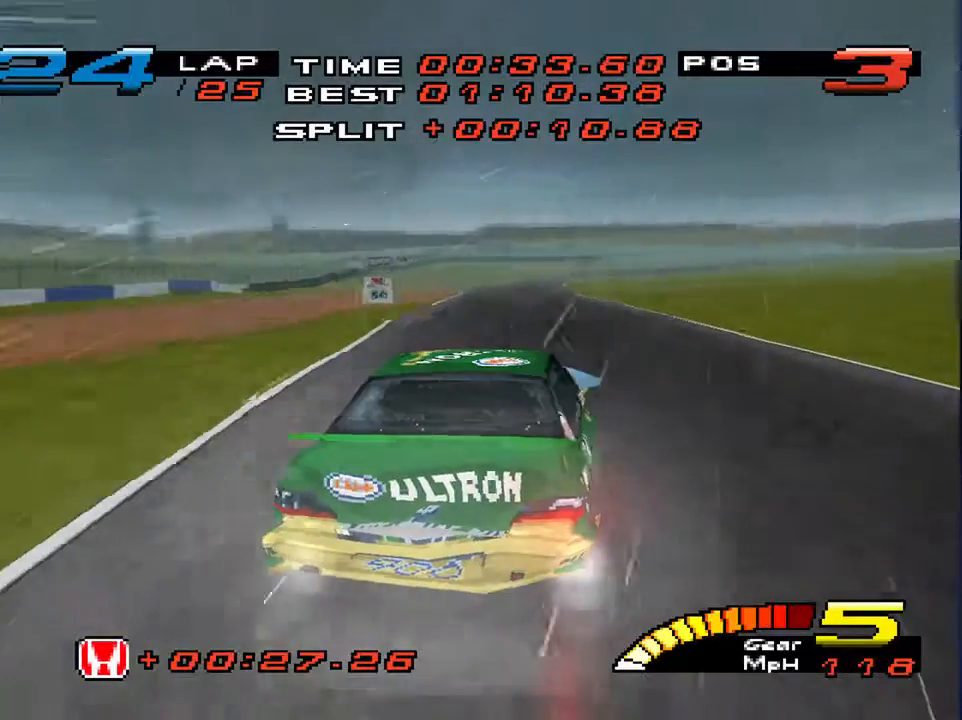
{"dt_ms": 500, "buttons": ["CROSS"], "left_stick": "center", "right_stick": "down", "events": [[200, "DPAD_LEFT", "down"], [400, "DPAD_LEFT", "up"]]}
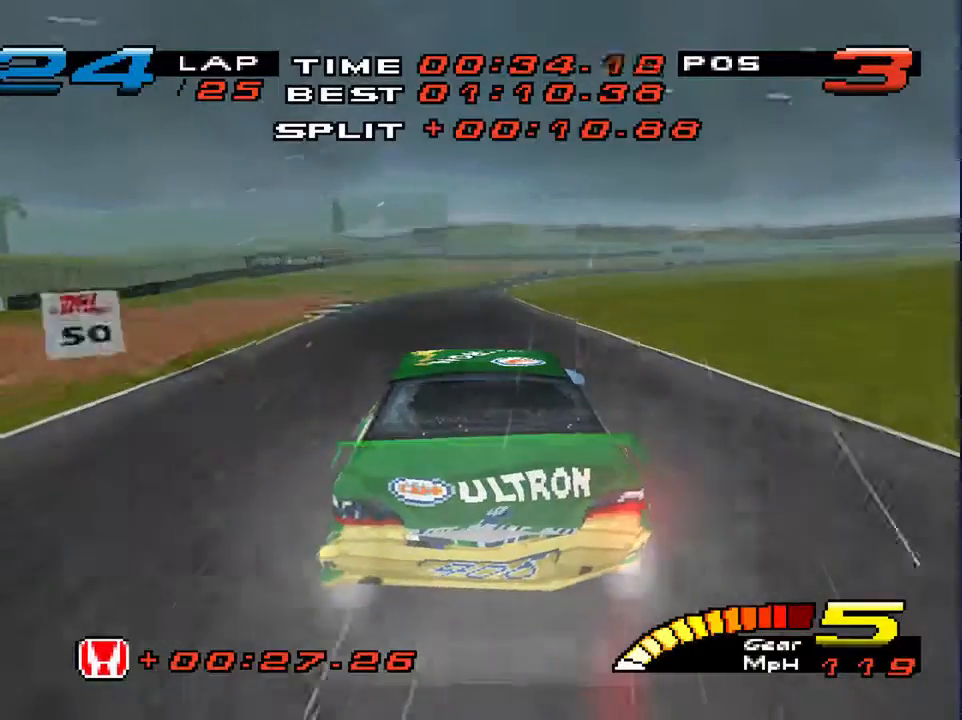
{"dt_ms": 500, "buttons": ["CROSS"], "left_stick": "center", "right_stick": "down", "events": [[267, "DPAD_LEFT", "down"], [367, "DPAD_LEFT", "up"]]}
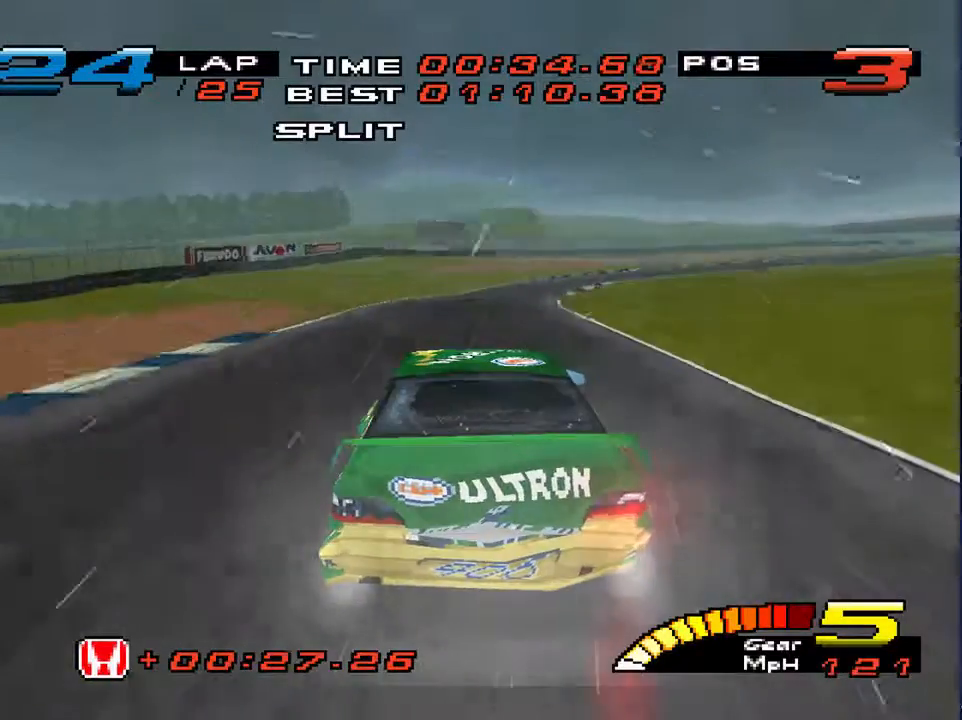
{"dt_ms": 1000, "buttons": [], "left_stick": "center", "right_stick": "down"}
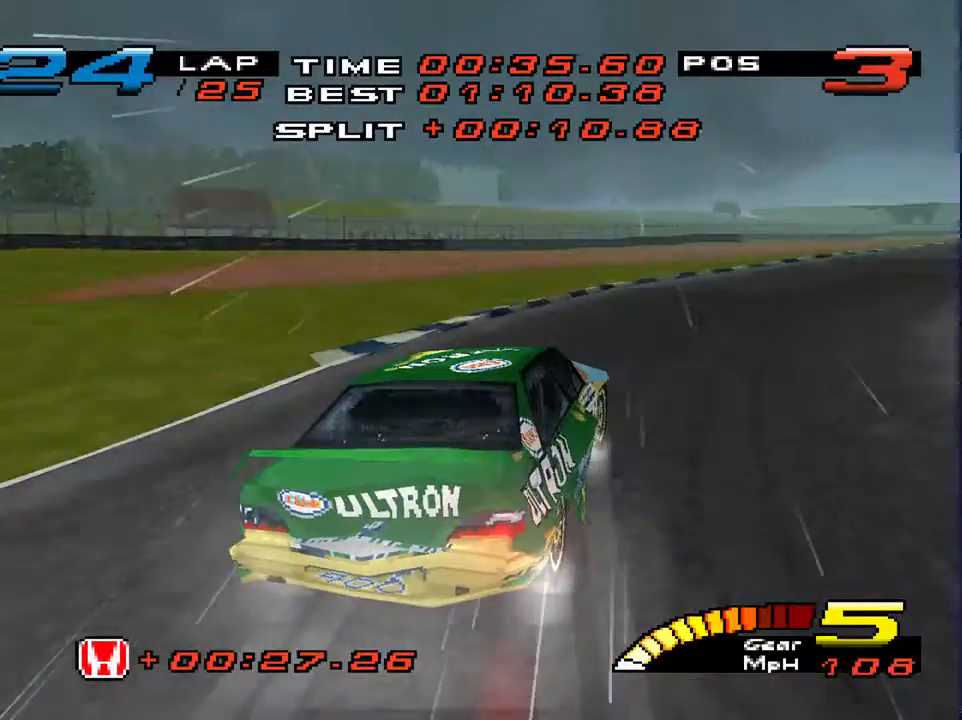
{"dt_ms": 500, "buttons": ["CROSS", "DPAD_LEFT"], "left_stick": "center", "right_stick": "down", "events": [[33, "DPAD_RIGHT", "down"], [167, "CROSS", "down"], [200, "DPAD_RIGHT", "up"], [400, "DPAD_LEFT", "down"]]}
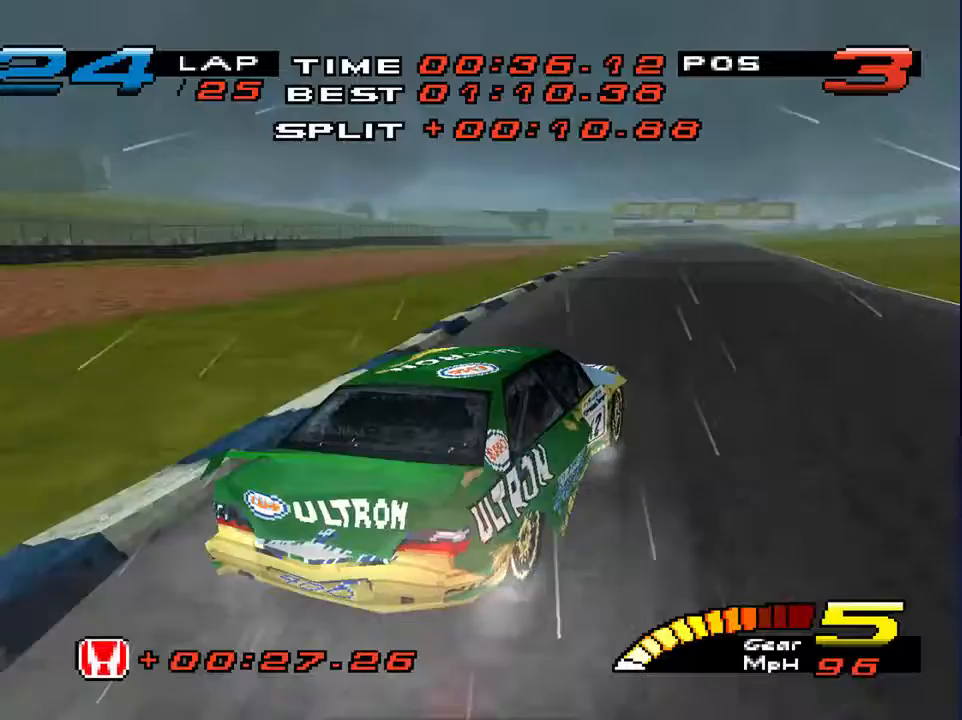
{"dt_ms": 500, "buttons": ["CROSS", "DPAD_LEFT"], "left_stick": "center", "right_stick": "down", "events": []}
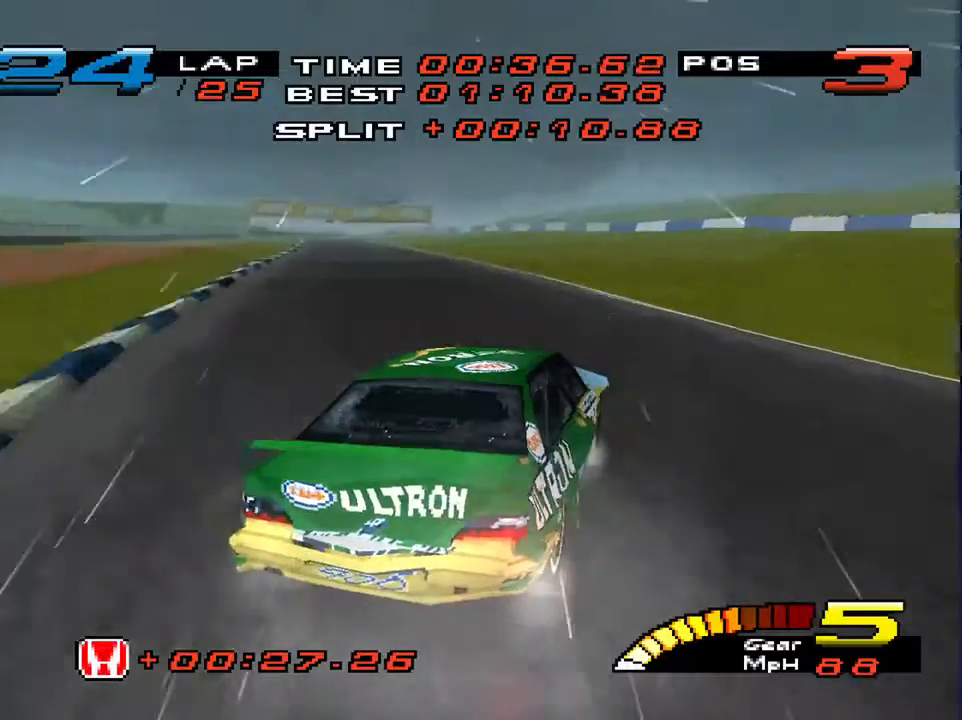
{"dt_ms": 500, "buttons": ["CROSS", "DPAD_LEFT"], "left_stick": "center", "right_stick": "down", "events": [[267, "L1", "down"], [267, "L2", "down"], [433, "L1", "up"], [433, "L2", "up"]]}
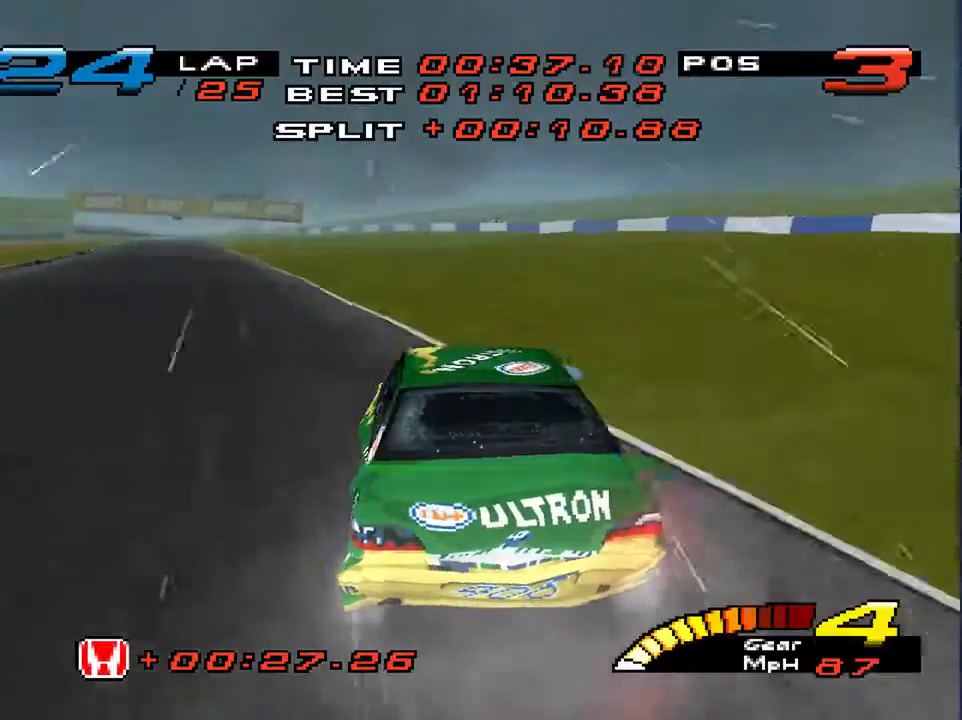
{"dt_ms": 500, "buttons": ["CROSS"], "left_stick": "center", "right_stick": "down", "events": [[33, "DPAD_LEFT", "up"], [233, "DPAD_LEFT", "down"], [400, "DPAD_LEFT", "up"]]}
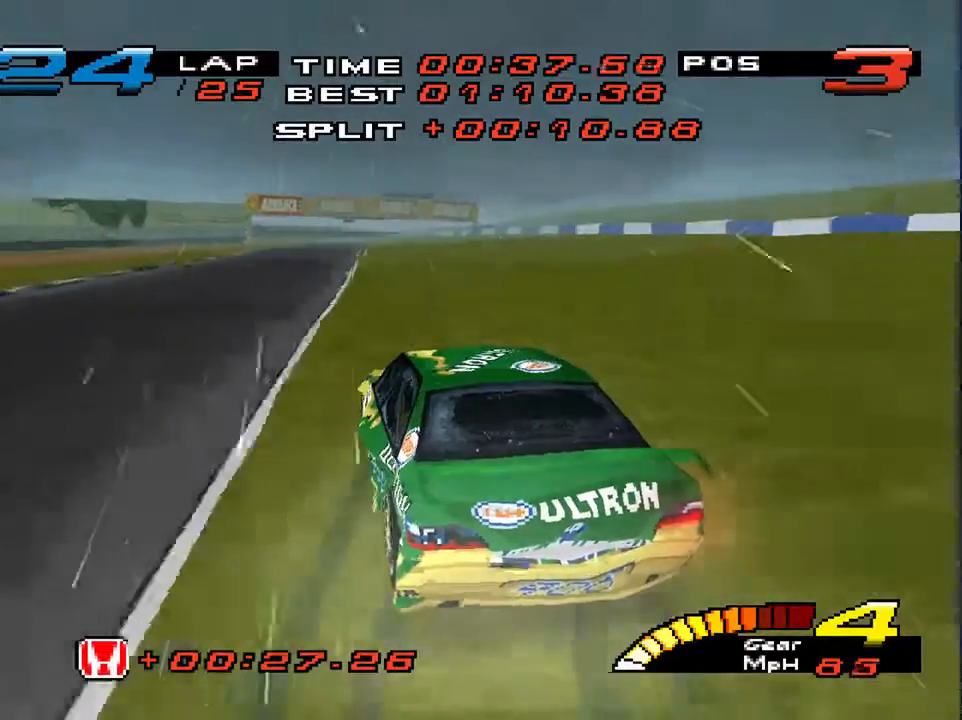
{"dt_ms": 500, "buttons": ["CROSS", "DPAD_RIGHT"], "left_stick": "center", "right_stick": "down", "events": [[33, "DPAD_RIGHT", "down"]]}
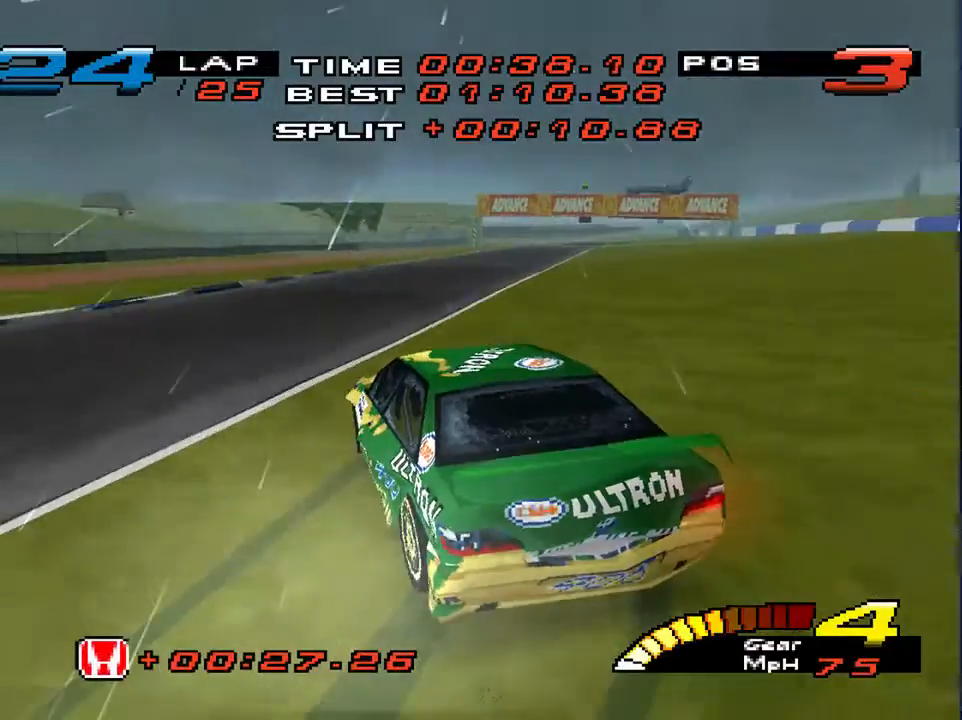
{"dt_ms": 500, "buttons": ["CROSS", "DPAD_RIGHT"], "left_stick": "center", "right_stick": "down", "events": []}
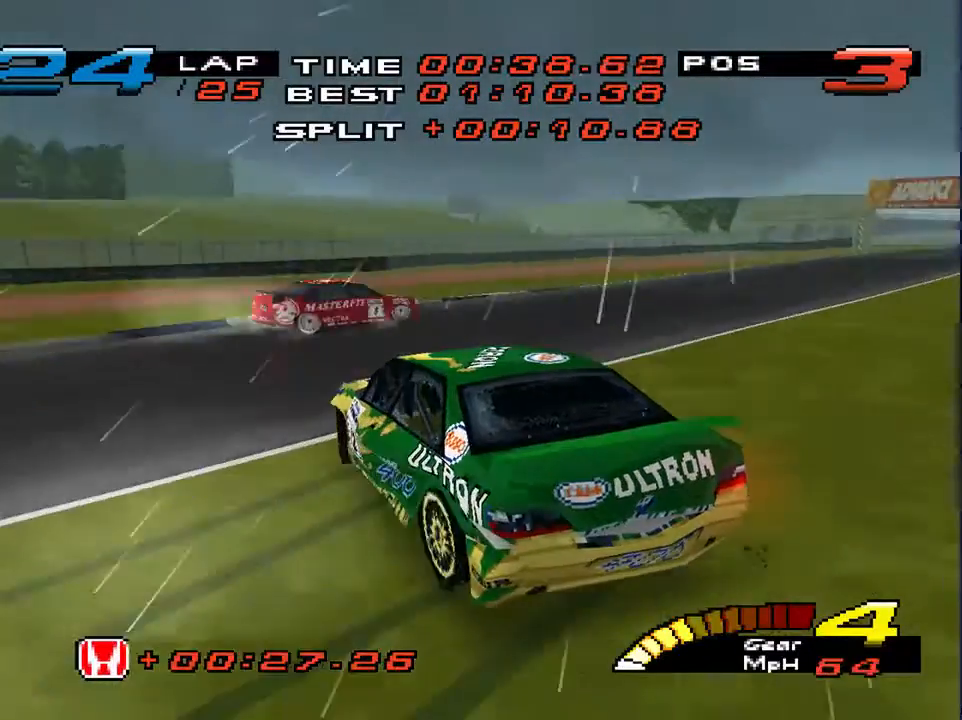
{"dt_ms": 500, "buttons": ["L1", "DPAD_RIGHT"], "left_stick": "center", "right_stick": "down", "events": [[267, "L1", "down"], [333, "CROSS", "up"], [333, "L1", "up"], [367, "SQUARE", "down"], [433, "L1", "down"], [500, "SQUARE", "up"]]}
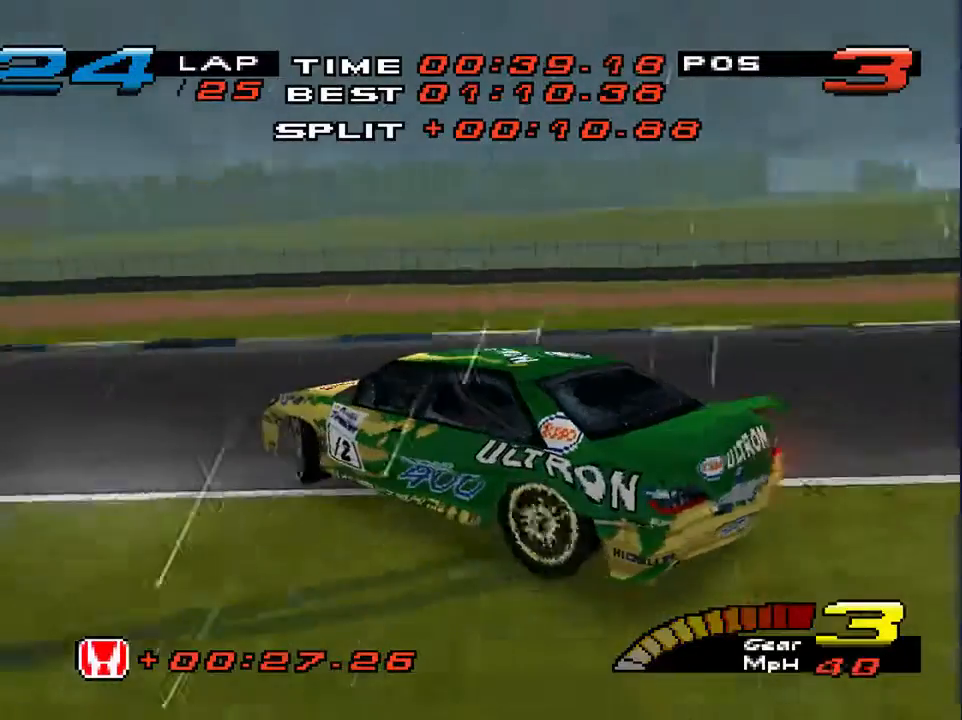
{"dt_ms": 500, "buttons": ["DPAD_RIGHT"], "left_stick": "center", "right_stick": "down", "events": [[33, "L1", "up"], [67, "L1", "down"], [67, "L2", "down"], [167, "L1", "up"], [167, "L2", "up"], [233, "L1", "down"], [333, "L1", "up"], [400, "L1", "down"], [433, "L2", "down"], [500, "L1", "up"], [500, "L2", "up"]]}
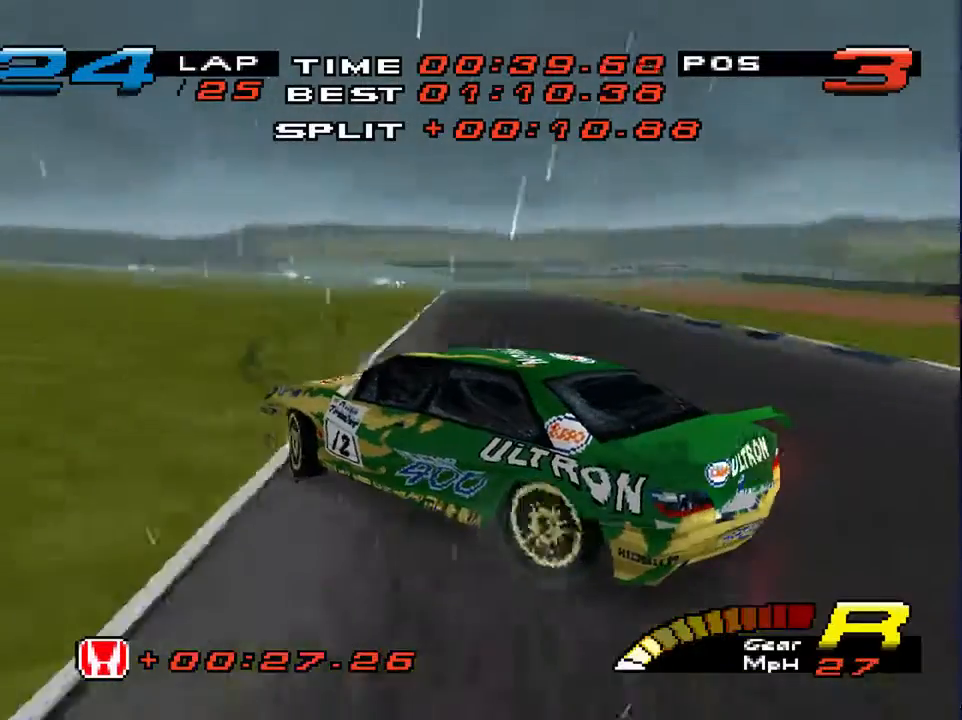
{"dt_ms": 500, "buttons": ["CROSS", "R1", "DPAD_RIGHT"], "left_stick": "center", "right_stick": "down", "events": [[33, "CROSS", "down"], [500, "R1", "down"]]}
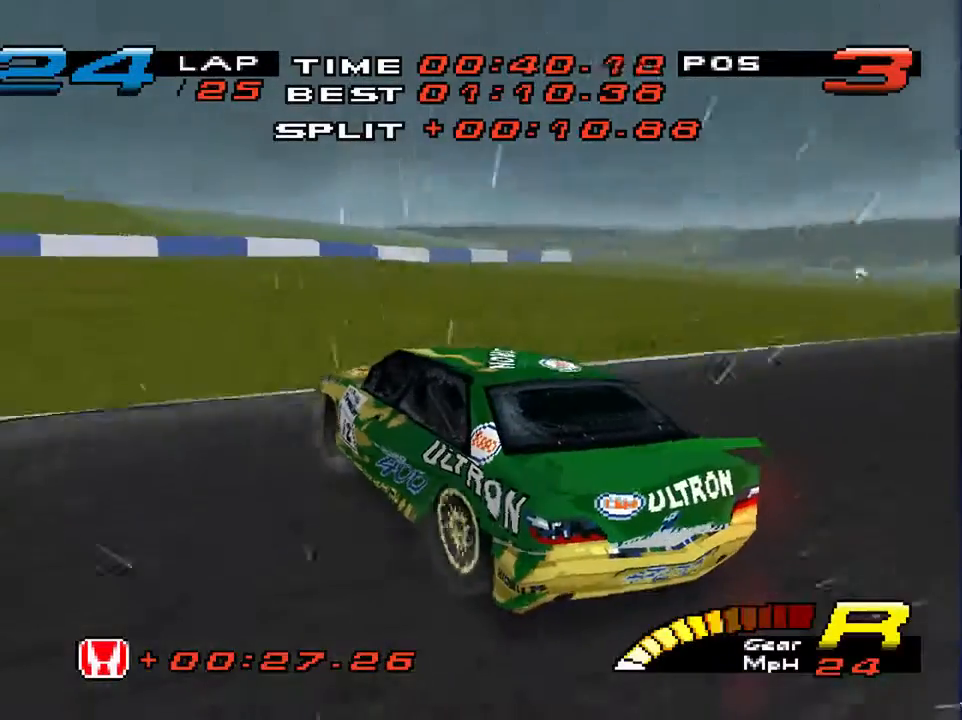
{"dt_ms": 500, "buttons": ["CROSS", "DPAD_LEFT"], "left_stick": "center", "right_stick": "down", "events": [[67, "SQUARE", "down"], [200, "R1", "up"], [233, "DPAD_RIGHT", "up"], [267, "DPAD_LEFT", "down"], [467, "SQUARE", "up"]]}
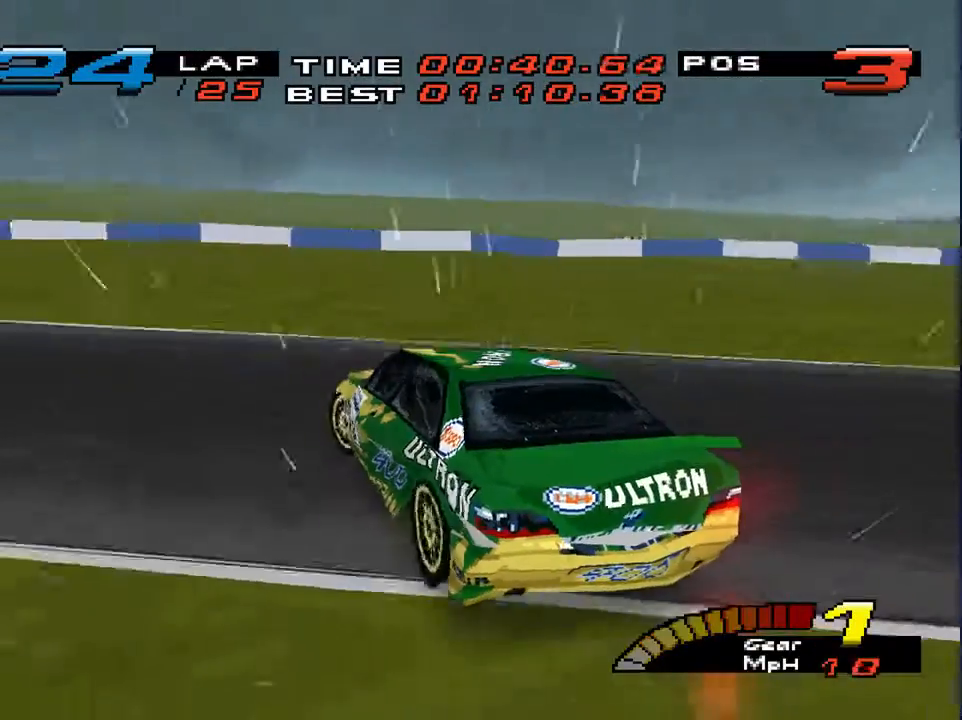
{"dt_ms": 500, "buttons": ["CROSS", "DPAD_LEFT"], "left_stick": "center", "right_stick": "down", "events": []}
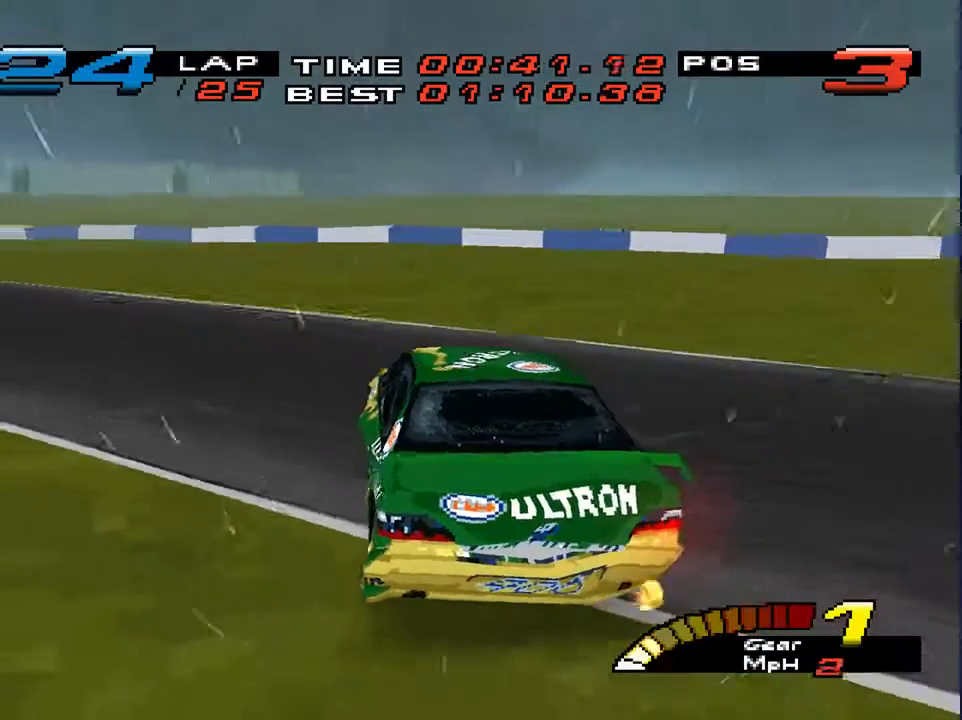
{"dt_ms": 500, "buttons": ["CROSS", "DPAD_LEFT"], "left_stick": "center", "right_stick": "down", "events": []}
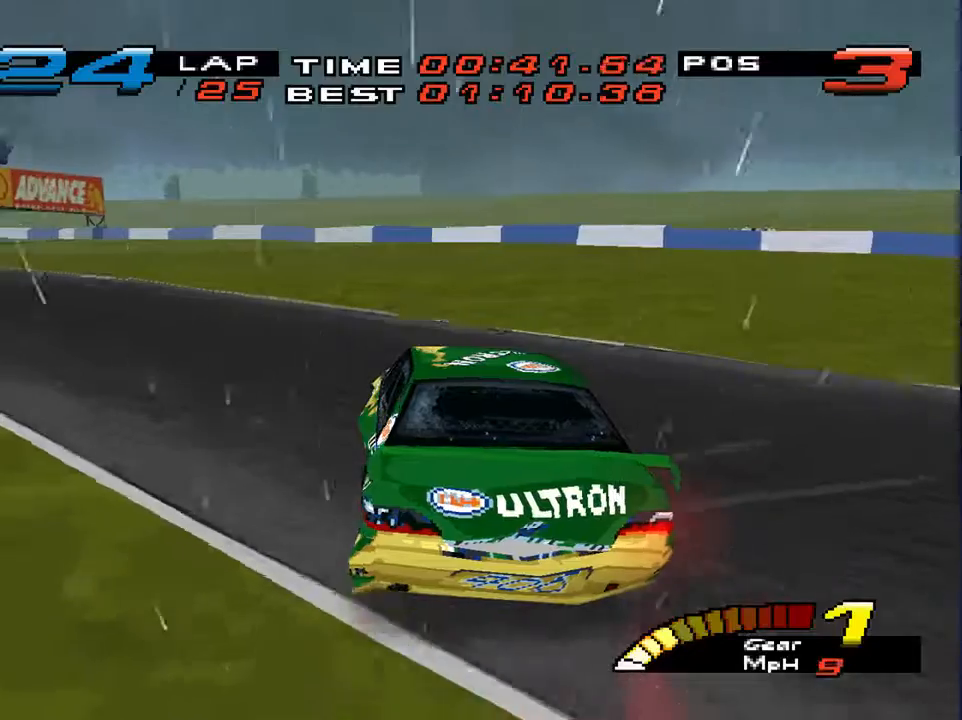
{"dt_ms": 500, "buttons": ["CROSS", "DPAD_LEFT"], "left_stick": "center", "right_stick": "down", "events": []}
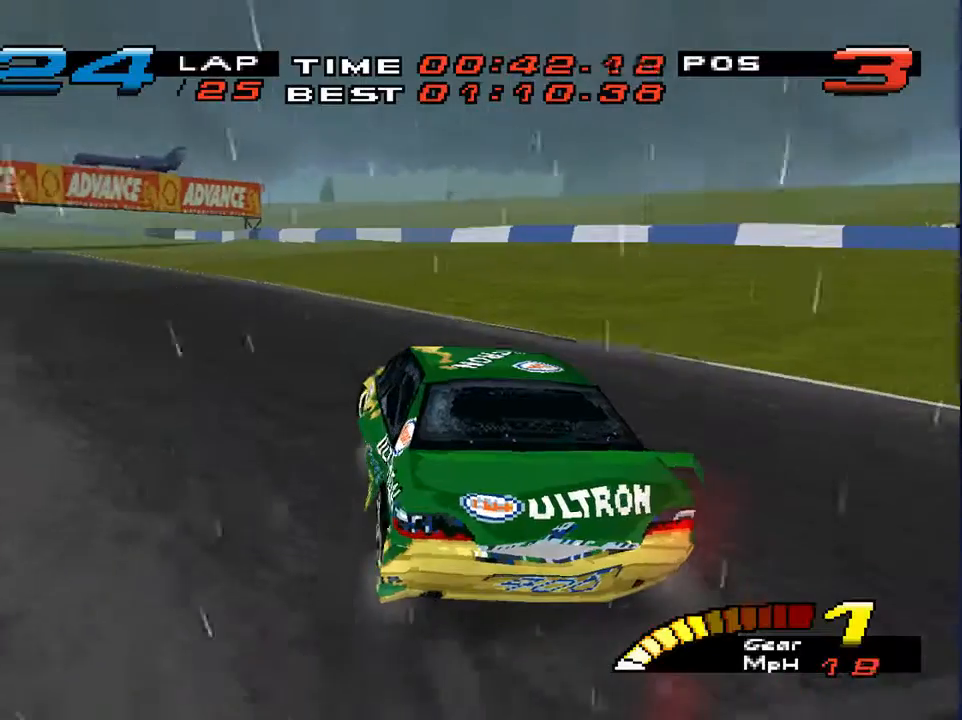
{"dt_ms": 500, "buttons": ["CROSS"], "left_stick": "center", "right_stick": "down", "events": [[367, "DPAD_LEFT", "up"]]}
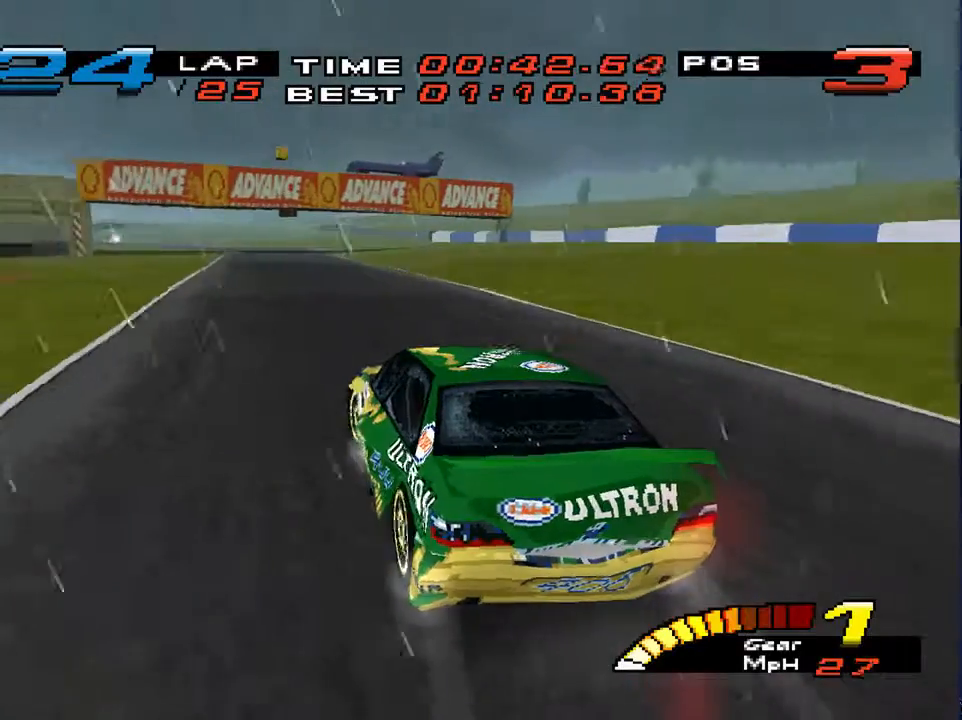
{"dt_ms": 500, "buttons": ["CROSS", "DPAD_RIGHT"], "left_stick": "center", "right_stick": "down", "events": [[333, "DPAD_RIGHT", "down"]]}
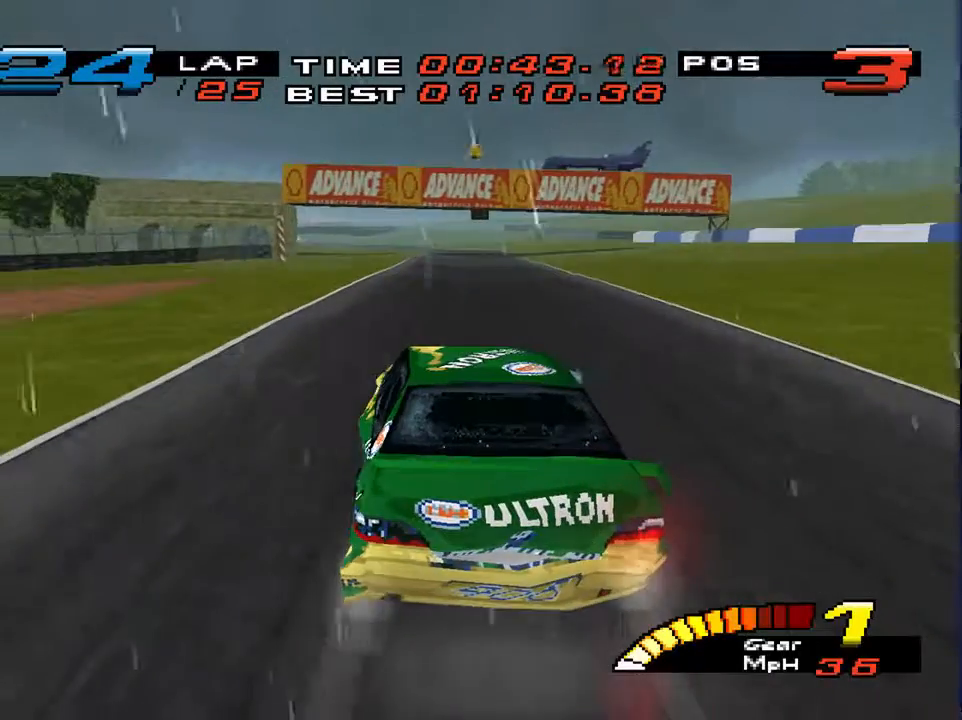
{"dt_ms": 500, "buttons": ["CROSS"], "left_stick": "center", "right_stick": "down", "events": [[100, "DPAD_RIGHT", "up"], [300, "DPAD_LEFT", "down"], [467, "DPAD_LEFT", "up"]]}
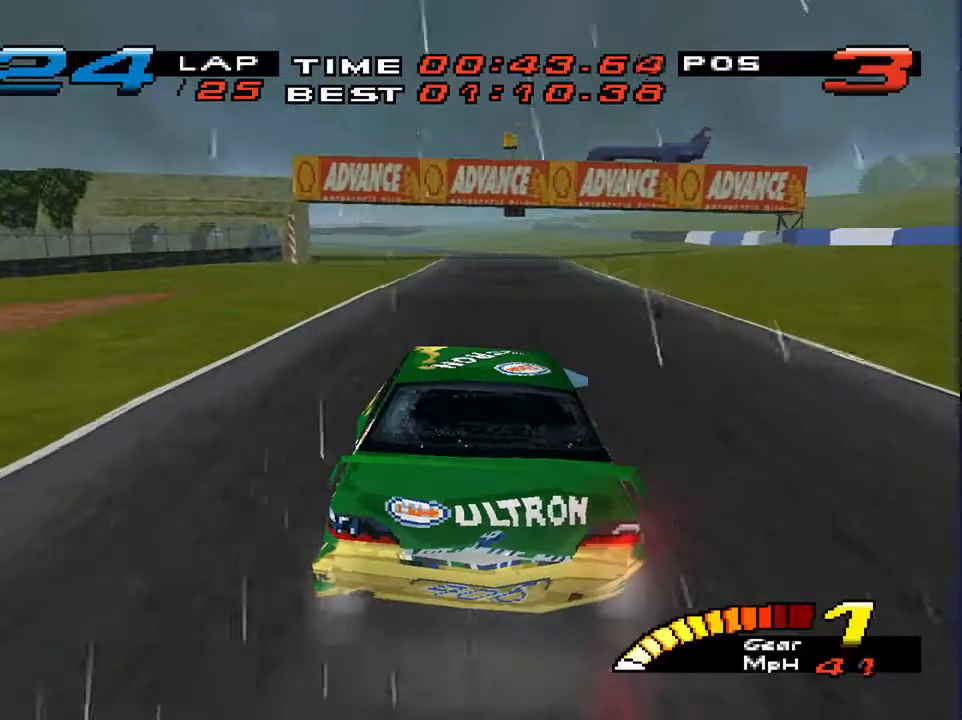
{"dt_ms": 500, "buttons": ["CROSS"], "left_stick": "center", "right_stick": "down", "events": [[100, "DPAD_RIGHT", "down"], [267, "DPAD_RIGHT", "up"]]}
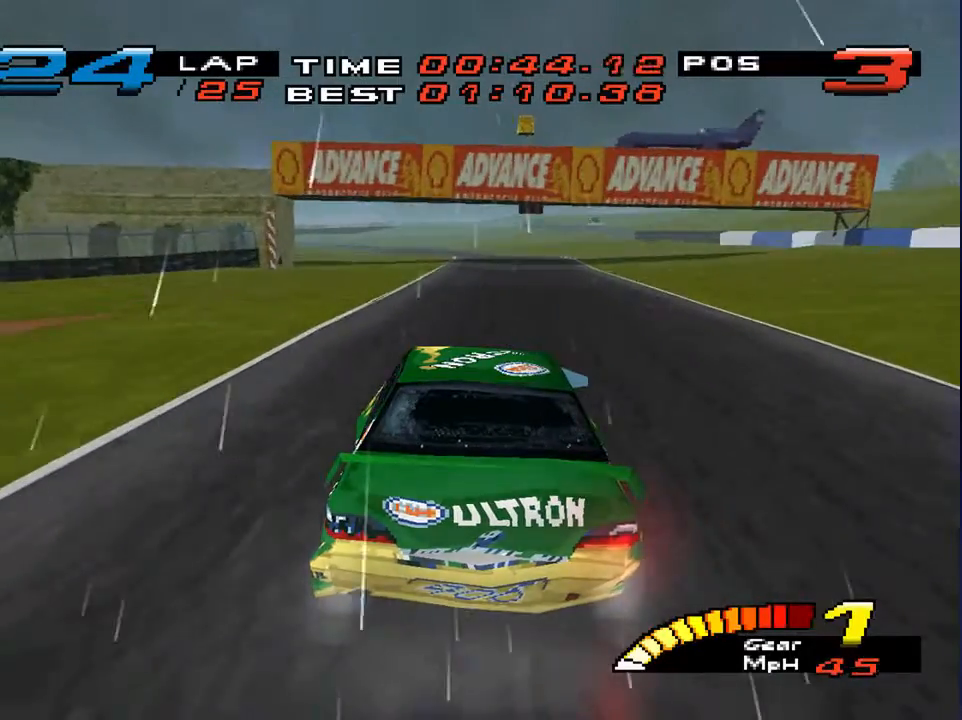
{"dt_ms": 500, "buttons": ["CROSS"], "left_stick": "center", "right_stick": "down"}
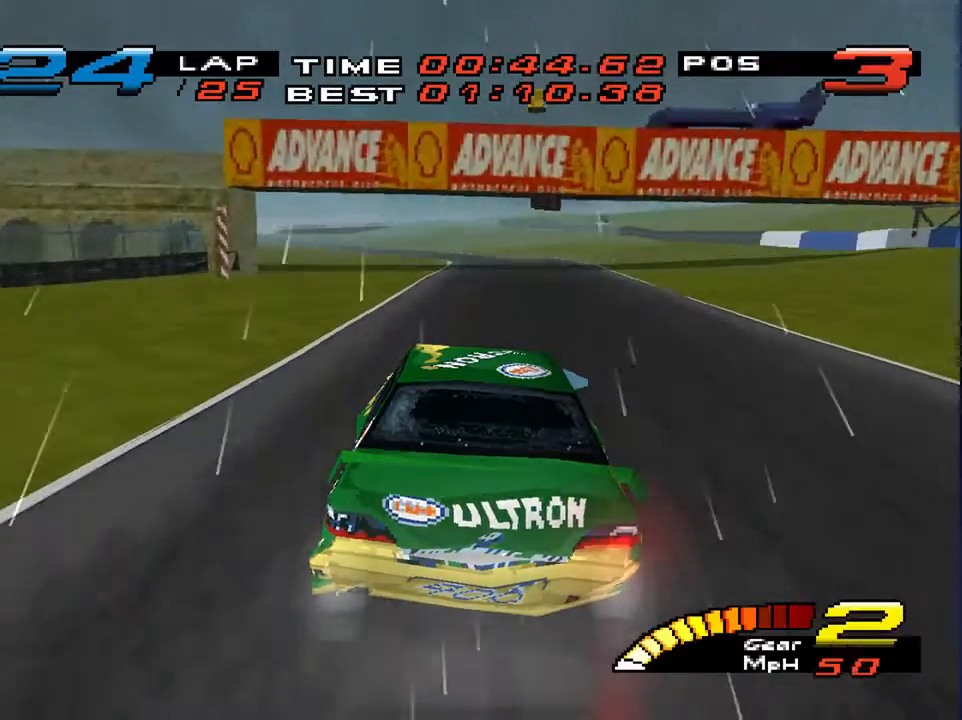
{"dt_ms": 500, "buttons": [], "left_stick": "center", "right_stick": "left", "events": [[167, "right_stick", "down-left"], [267, "CROSS", "up"], [267, "right_stick", "left"]]}
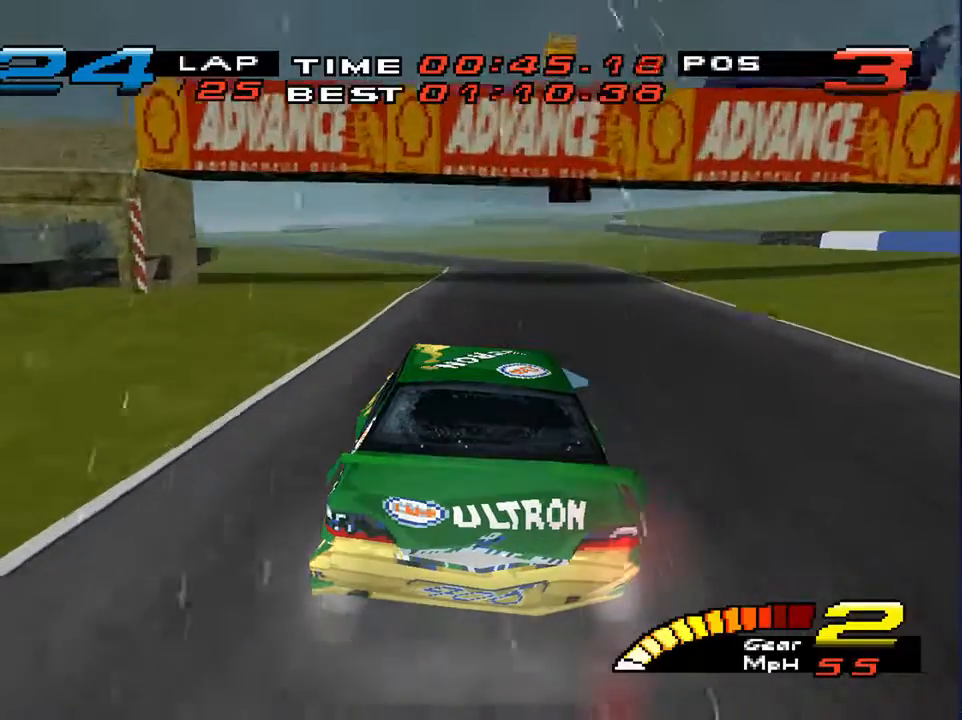
{"dt_ms": 500, "buttons": [], "left_stick": "center", "right_stick": "left"}
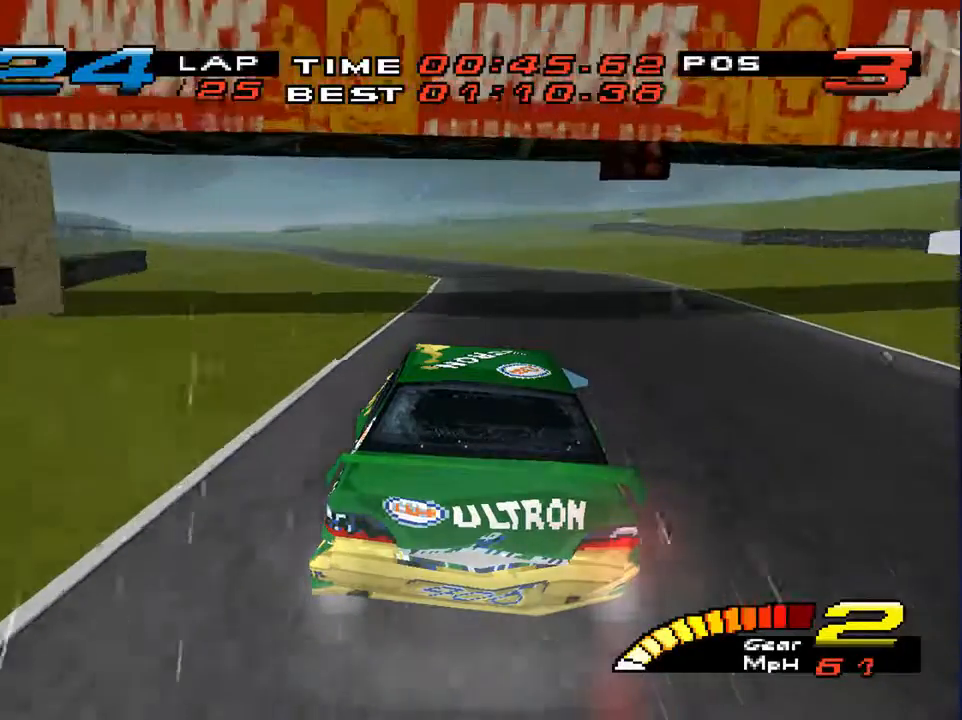
{"dt_ms": 500, "buttons": ["R1", "R2"], "left_stick": "down", "right_stick": "center", "events": [[100, "right_stick", "center"], [300, "left_stick", "down"], [400, "R1", "down"], [400, "R2", "down"]]}
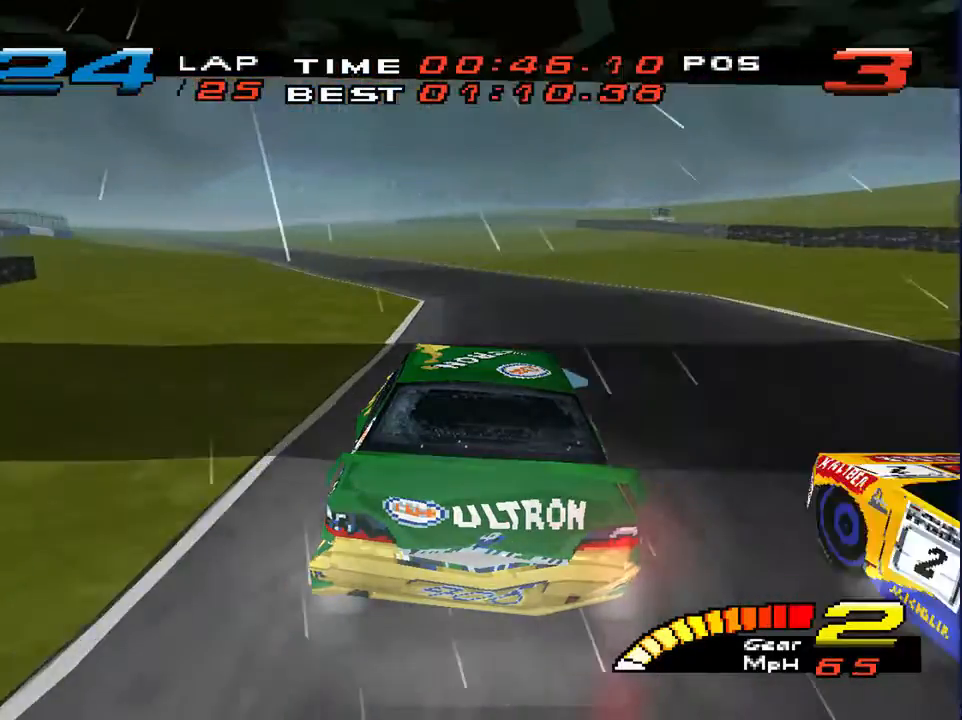
{"dt_ms": 500, "buttons": [], "left_stick": "down-left", "right_stick": "center", "events": [[67, "R1", "up"], [67, "R2", "up"], [133, "left_stick", "down-left"], [367, "R2", "down"], [467, "R2", "up"]]}